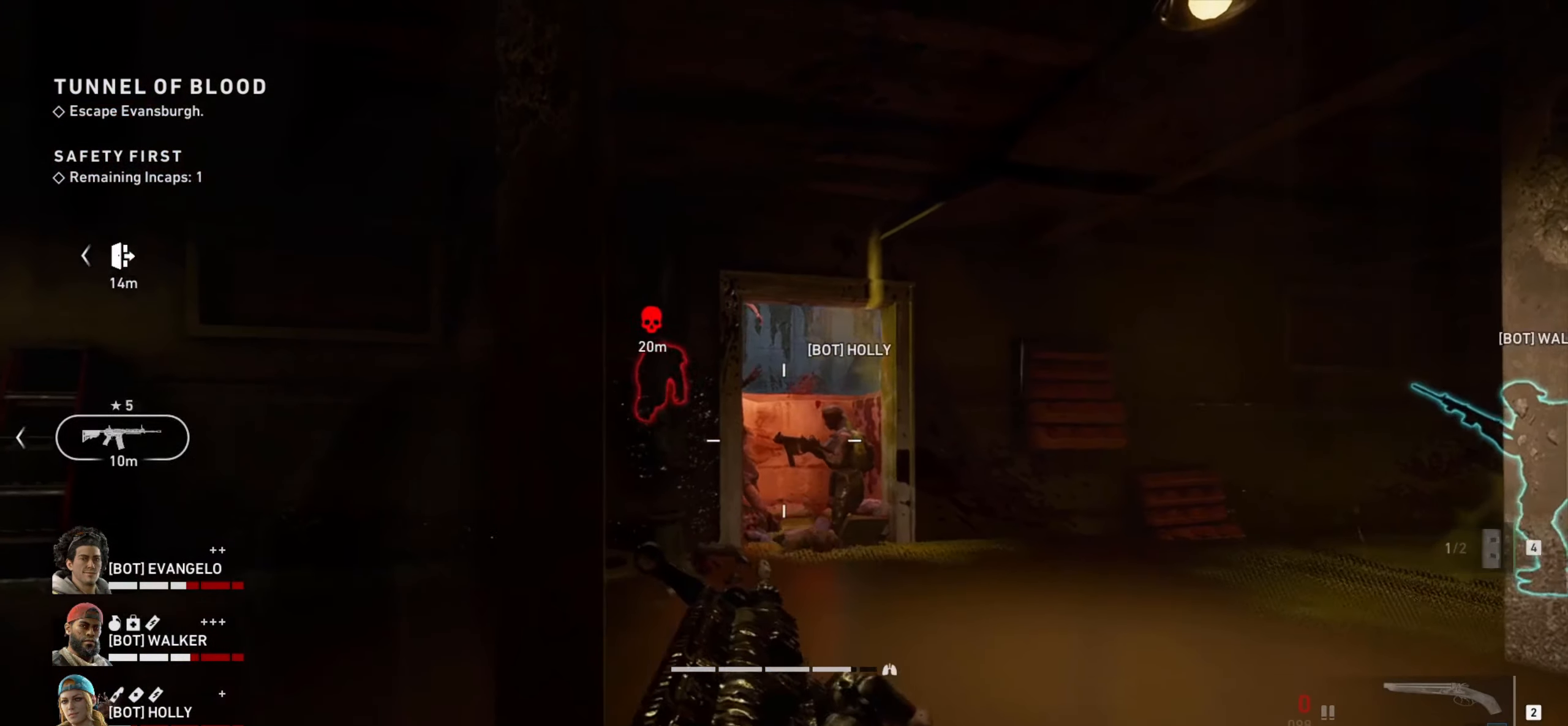
Gameplay with keyboard and mouse; each line is a JSON object with the keys and mouse buttons held at the frame after it. "events" lists presses ("down") and releases ("up") of "1", "2", "3", "4", "a", "alt", "c", "ctrl", "d", "e", "f", "q", "r", "s", "shift", "space", "tab", "v", "w", "x", "z", "mouse_left", "mouse_wheel" and "mouse_right" between this image and that frame as [ms after this image, input, new state], when the widget could be followed in between. "mouse_left", "mouse_wheel", "mouse_right" = the "left", "wheel", "right" buttons of the "mouse" list. No other keys are recorded. "wheel" means that the mouse wheel is clicked or scrolled. Not read: mouse_move.
{"keys": ["ctrl", "d"], "mouse": ["right"], "events": []}
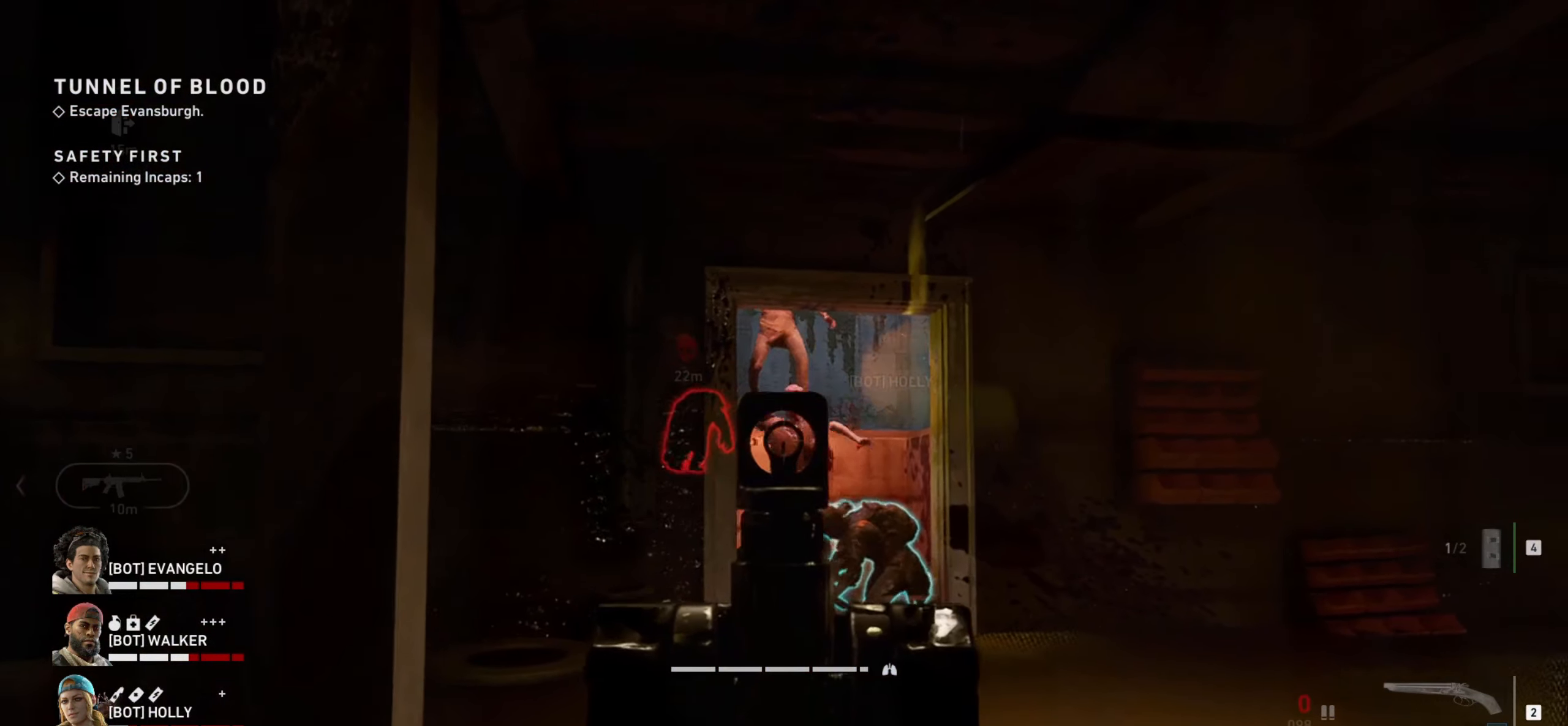
{"keys": [], "mouse": ["right"], "events": [[100, "mouse_left", "down"], [283, "mouse_left", "up"], [333, "d", "up"], [383, "ctrl", "up"], [383, "mouse_left", "down"], [483, "mouse_left", "up"]]}
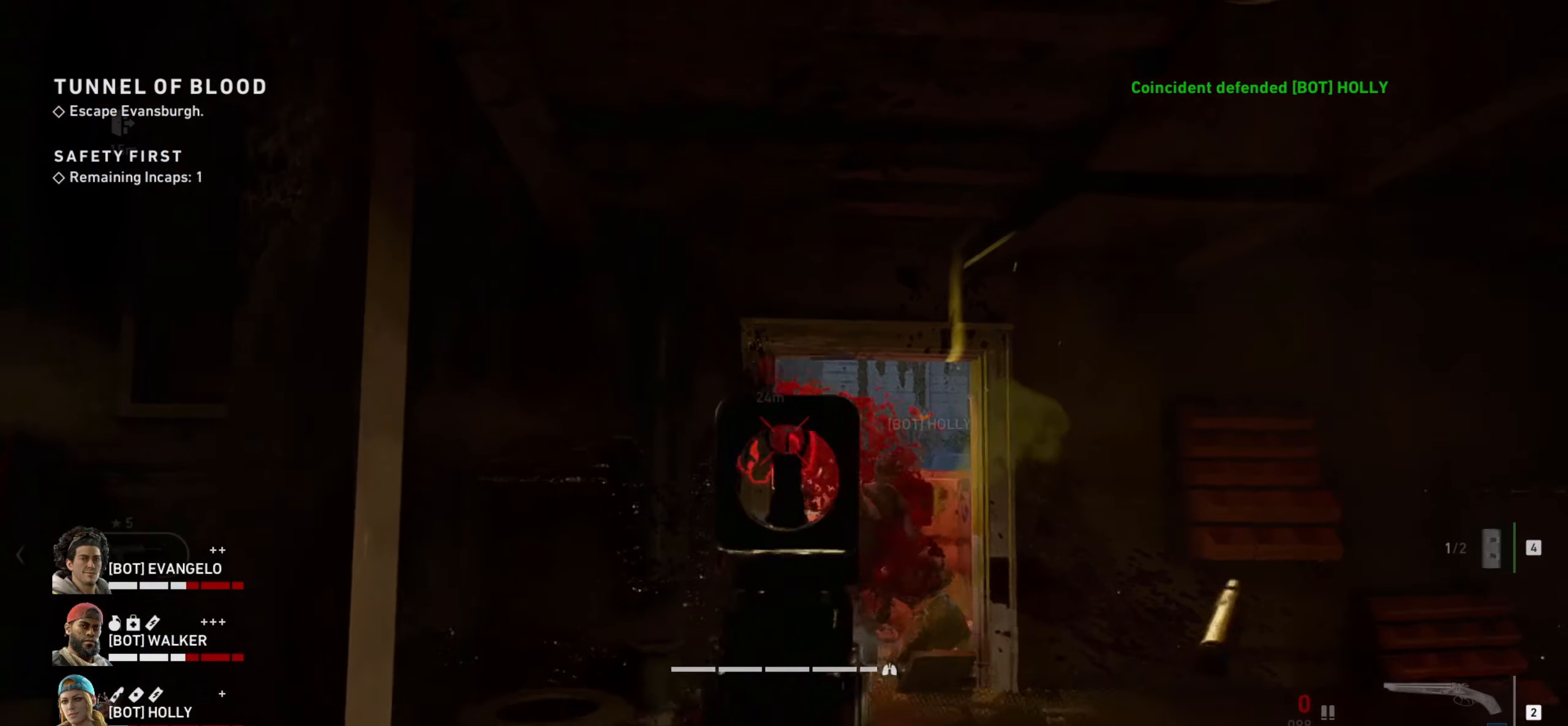
{"keys": [], "mouse": ["left", "right"], "events": [[16, "d", "down"], [16, "mouse_left", "down"], [116, "d", "up"], [166, "mouse_left", "up"], [216, "mouse_left", "down"], [300, "mouse_left", "up"], [350, "mouse_left", "down"], [433, "mouse_left", "up"], [483, "mouse_left", "down"]]}
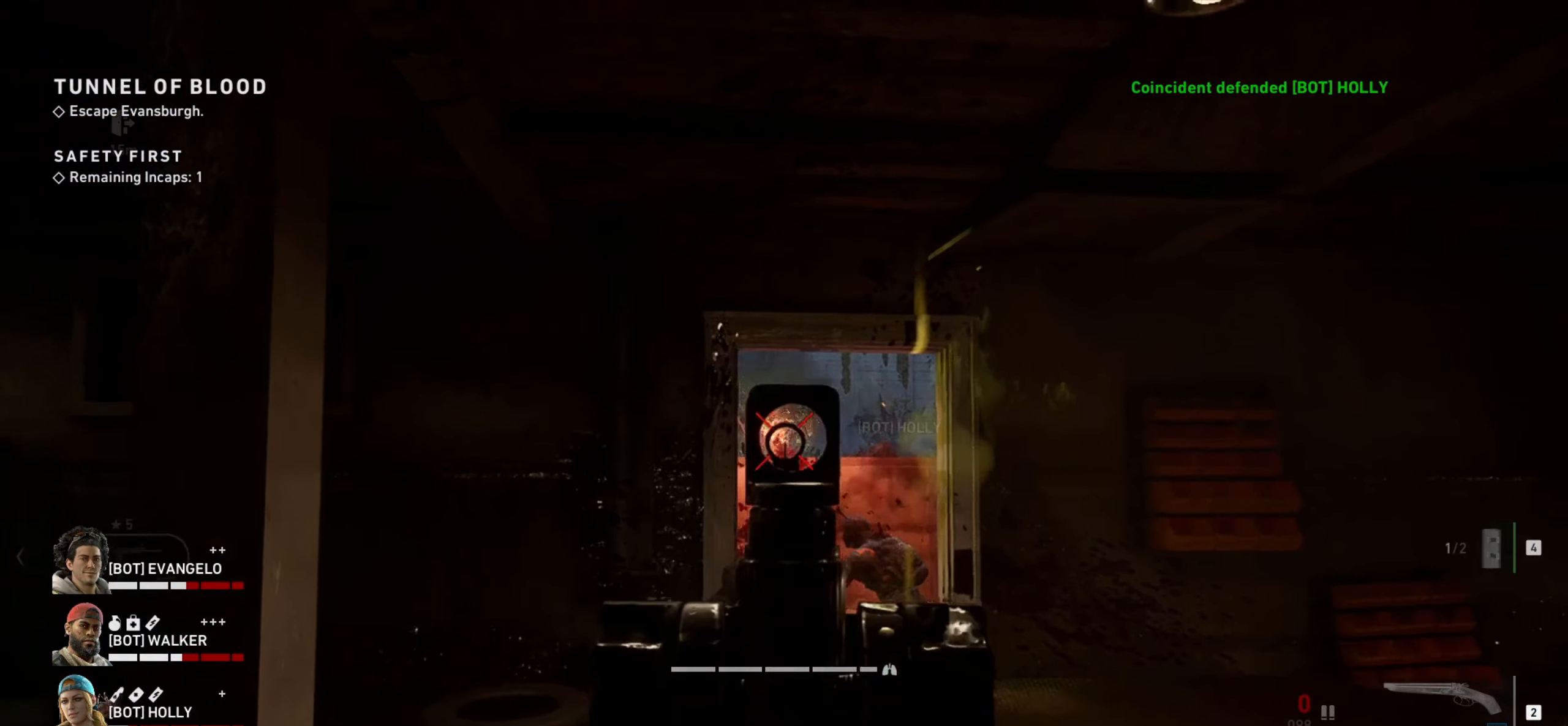
{"keys": [], "mouse": ["left", "right"], "events": [[83, "d", "down"], [83, "mouse_left", "up"], [166, "d", "up"], [166, "mouse_left", "down"], [233, "mouse_left", "up"], [266, "mouse_left", "down"], [366, "mouse_left", "up"], [416, "mouse_left", "down"]]}
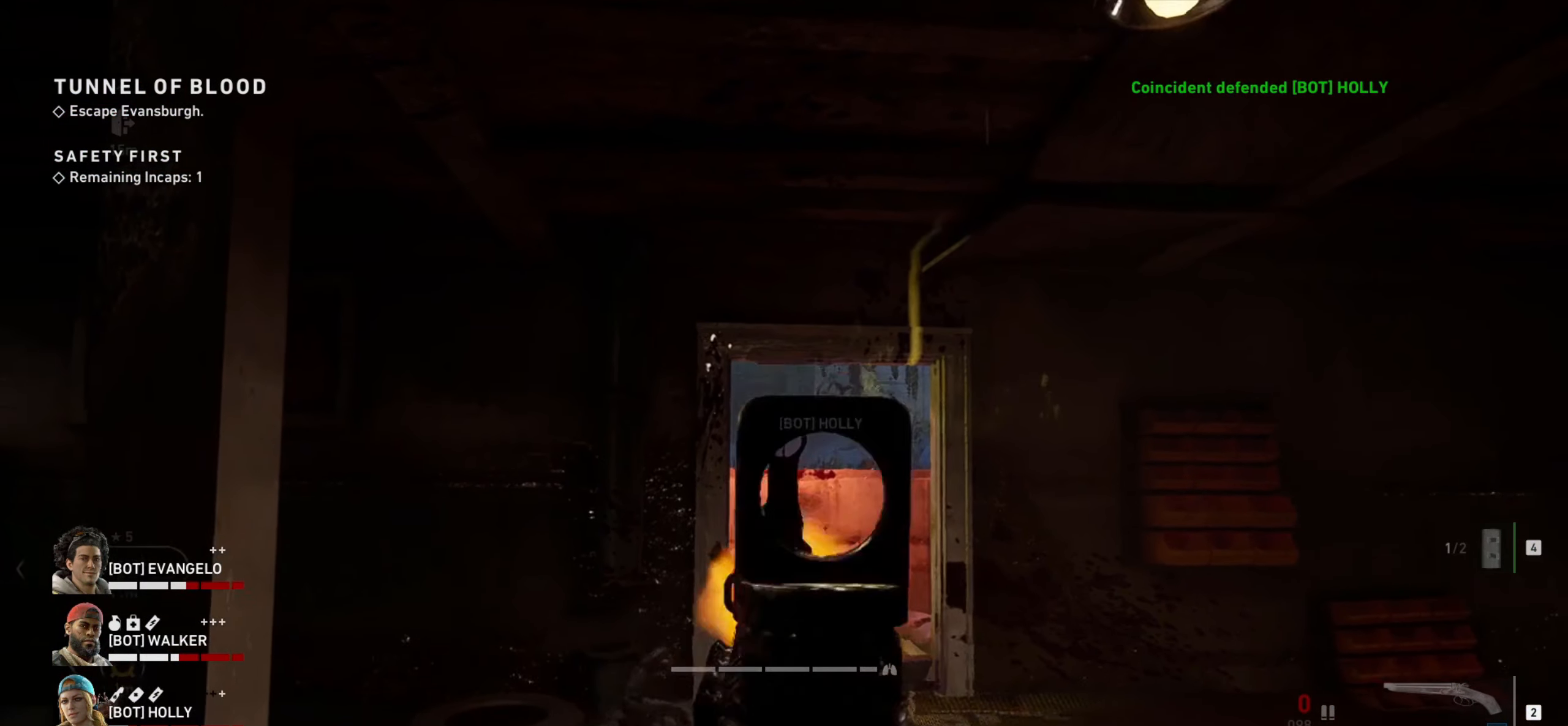
{"keys": [], "mouse": ["right"], "events": [[50, "mouse_left", "up"], [100, "mouse_left", "down"], [200, "mouse_left", "up"], [233, "mouse_left", "down"], [283, "mouse_left", "up"]]}
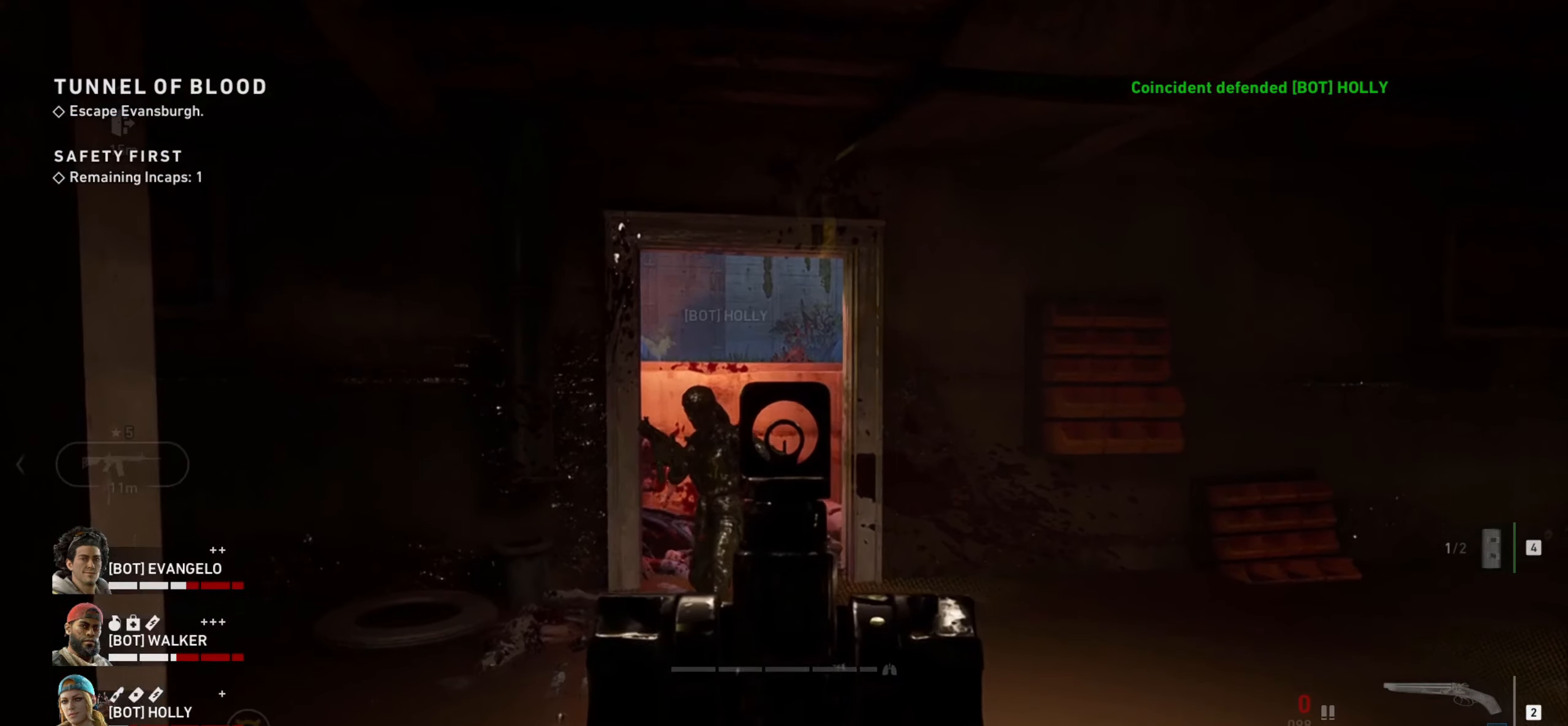
{"keys": ["w"], "mouse": [], "events": [[166, "a", "down"], [166, "mouse_right", "up"], [300, "mouse_wheel", "down"], [300, "w", "down"], [350, "a", "up"], [450, "mouse_wheel", "up"]]}
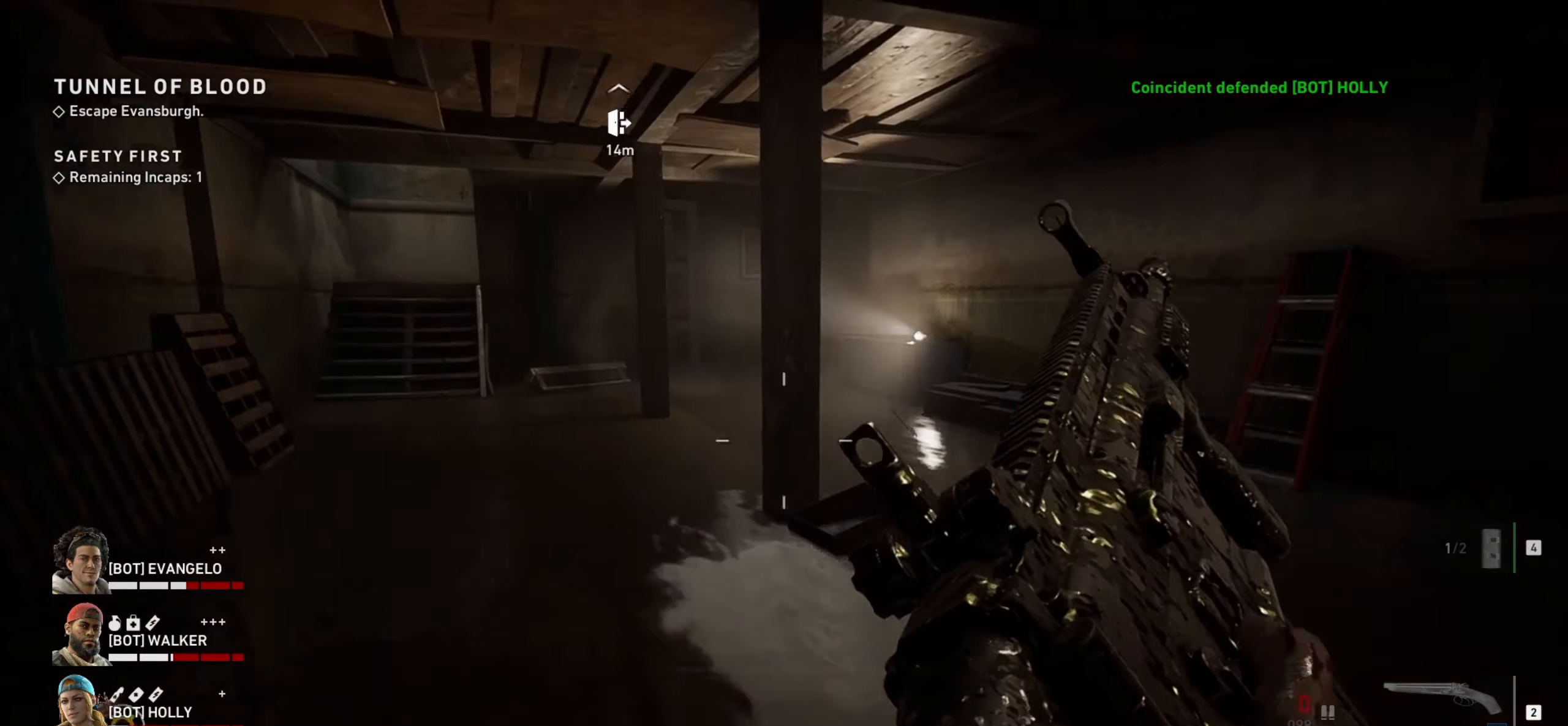
{"keys": ["shift", "w"], "mouse": [], "events": [[183, "a", "down"], [316, "a", "up"], [416, "shift", "down"]]}
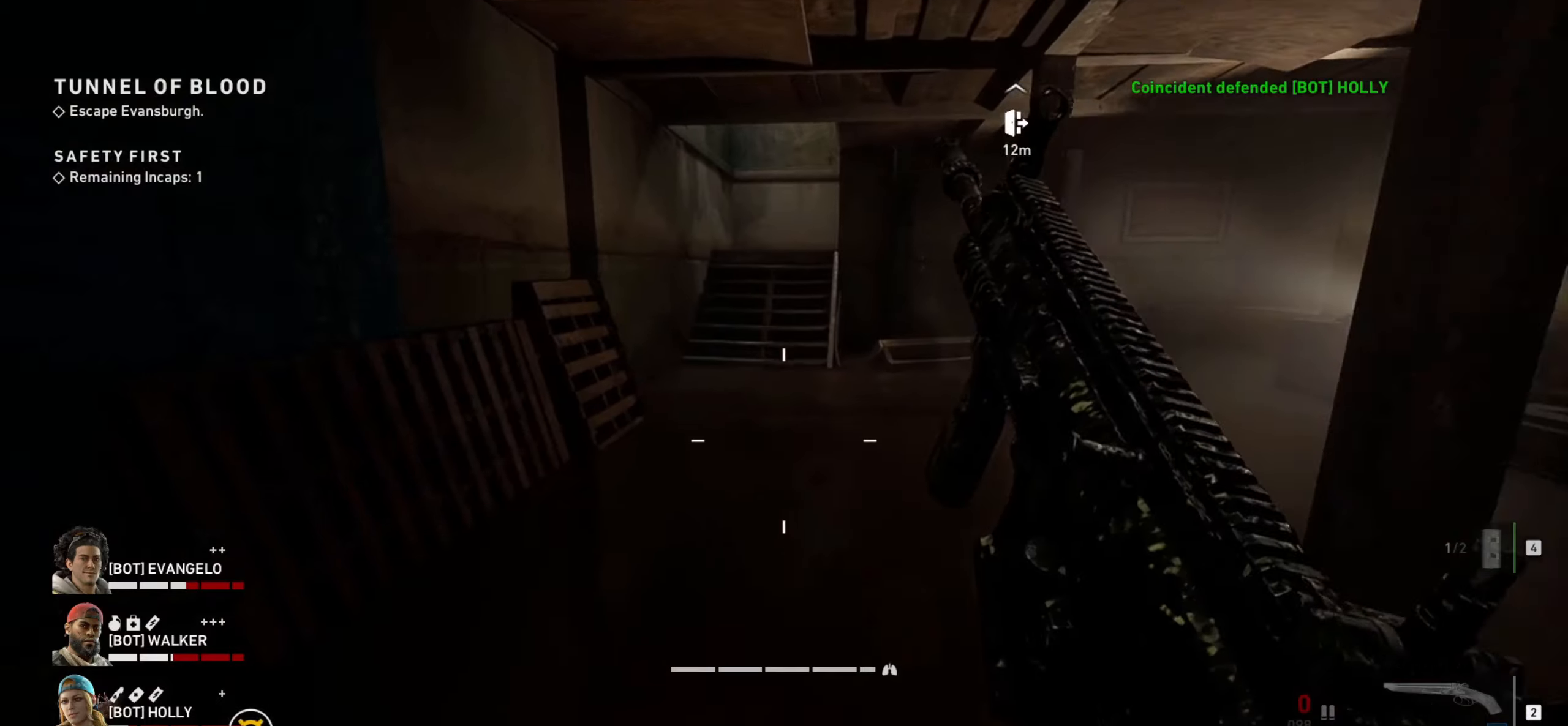
{"keys": ["shift", "w"], "mouse": [], "events": []}
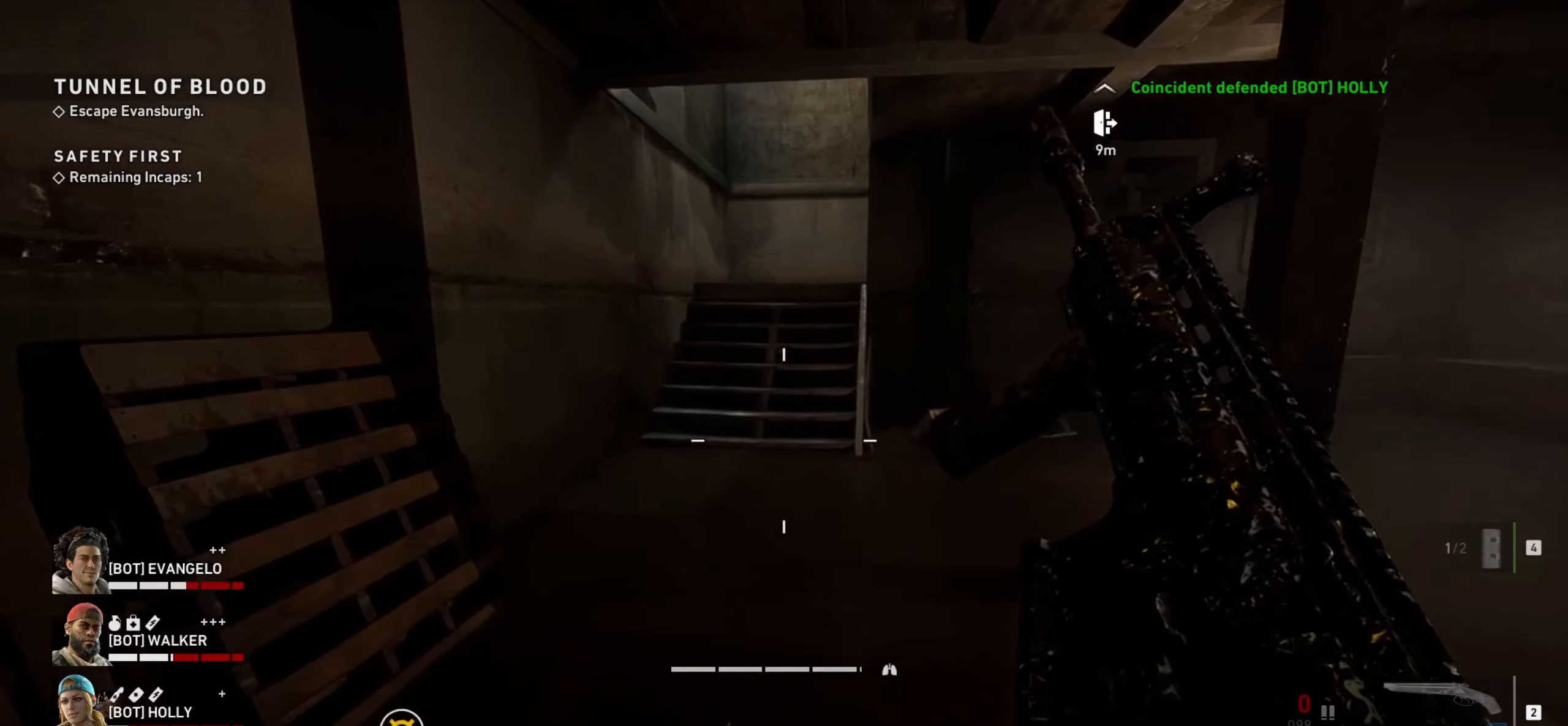
{"keys": ["a", "shift", "w"], "mouse": [], "events": [[400, "a", "down"]]}
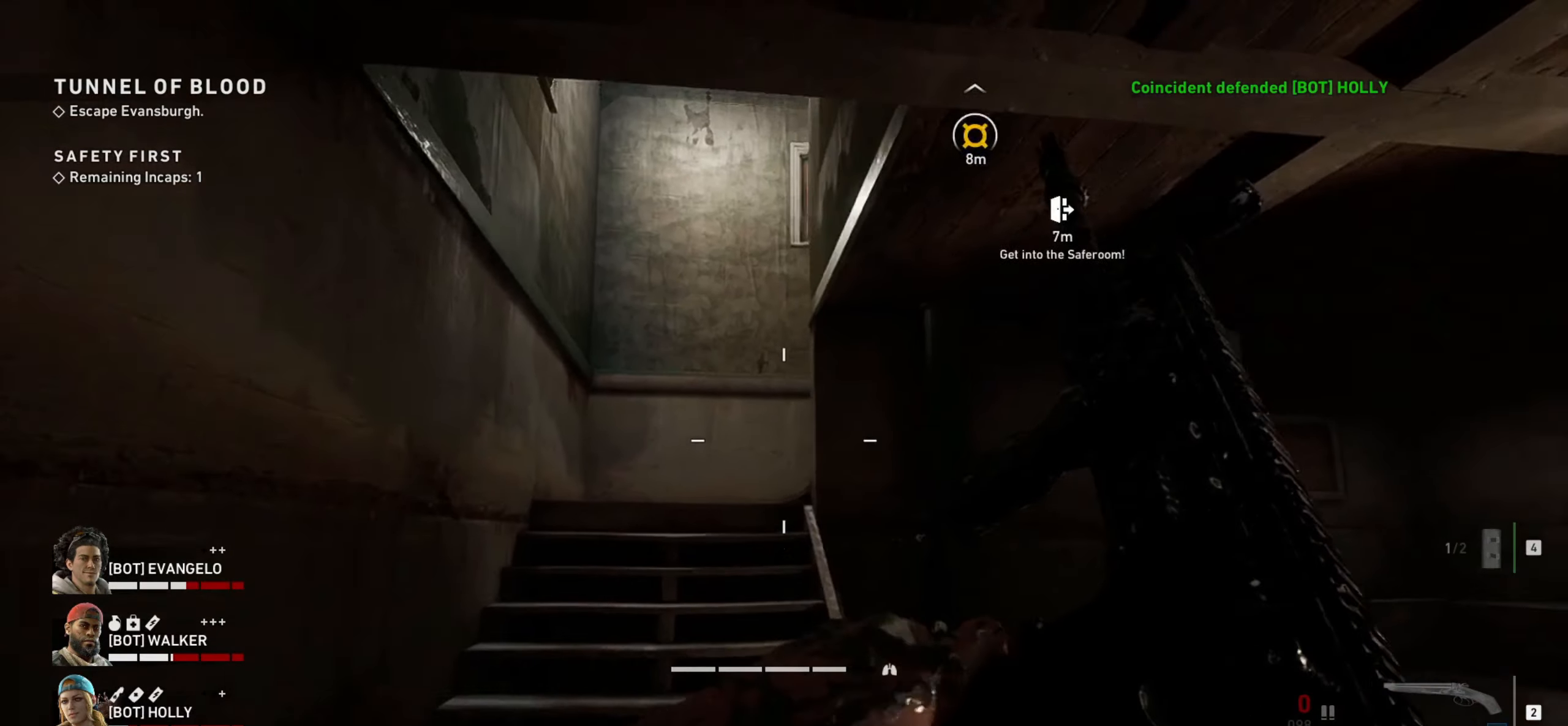
{"keys": ["a", "shift", "w"], "mouse": [], "events": [[100, "a", "up"], [467, "a", "down"]]}
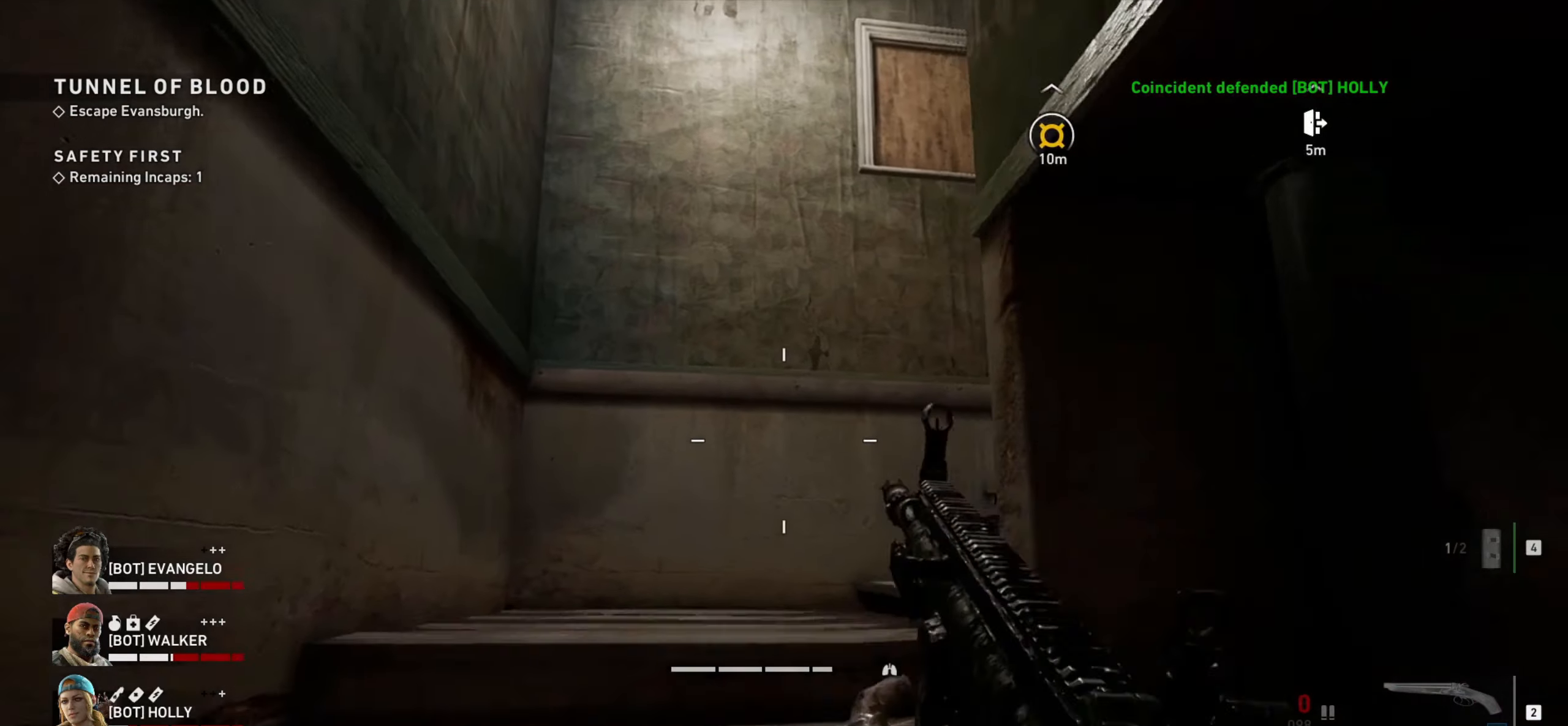
{"keys": ["a", "w"], "mouse": [], "events": [[333, "shift", "up"]]}
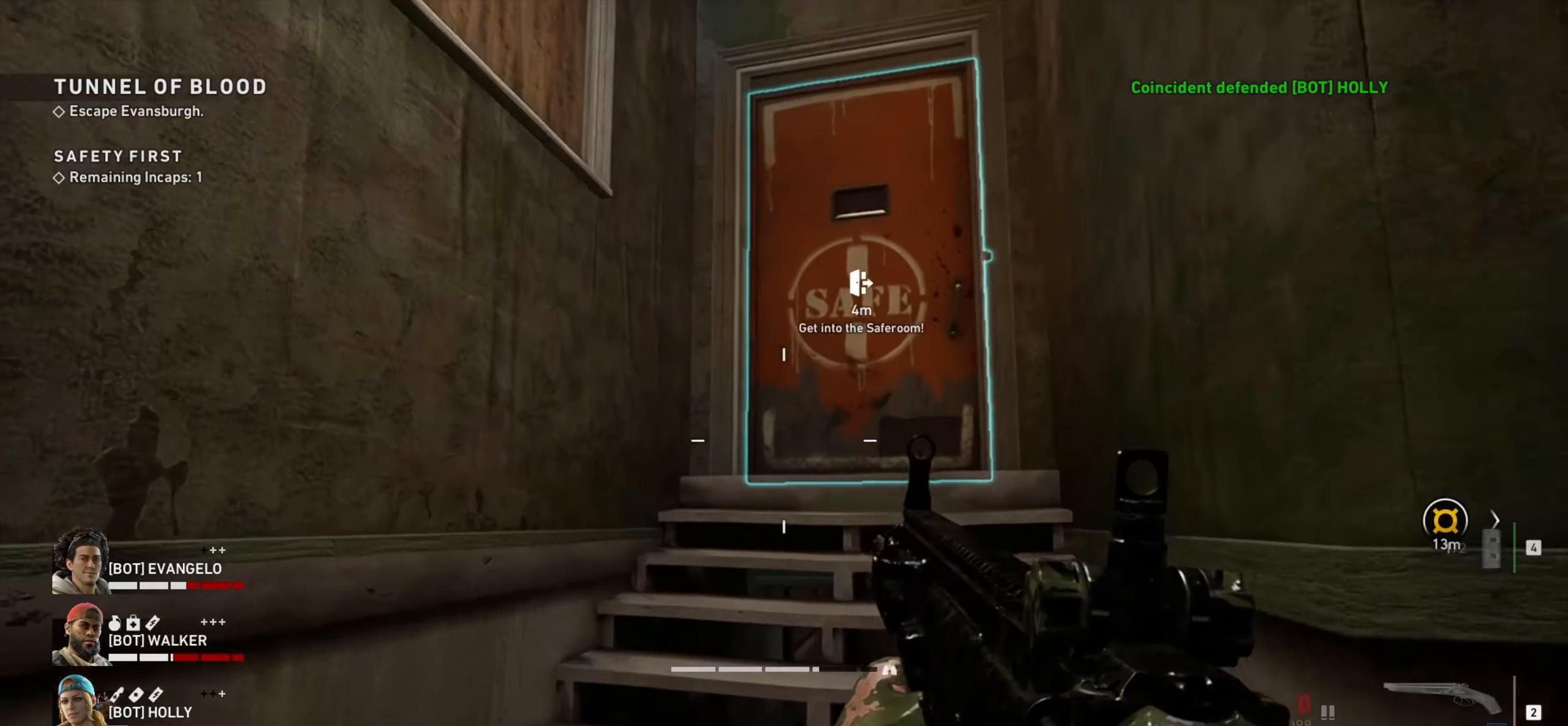
{"keys": ["w"], "mouse": [], "events": [[167, "a", "up"]]}
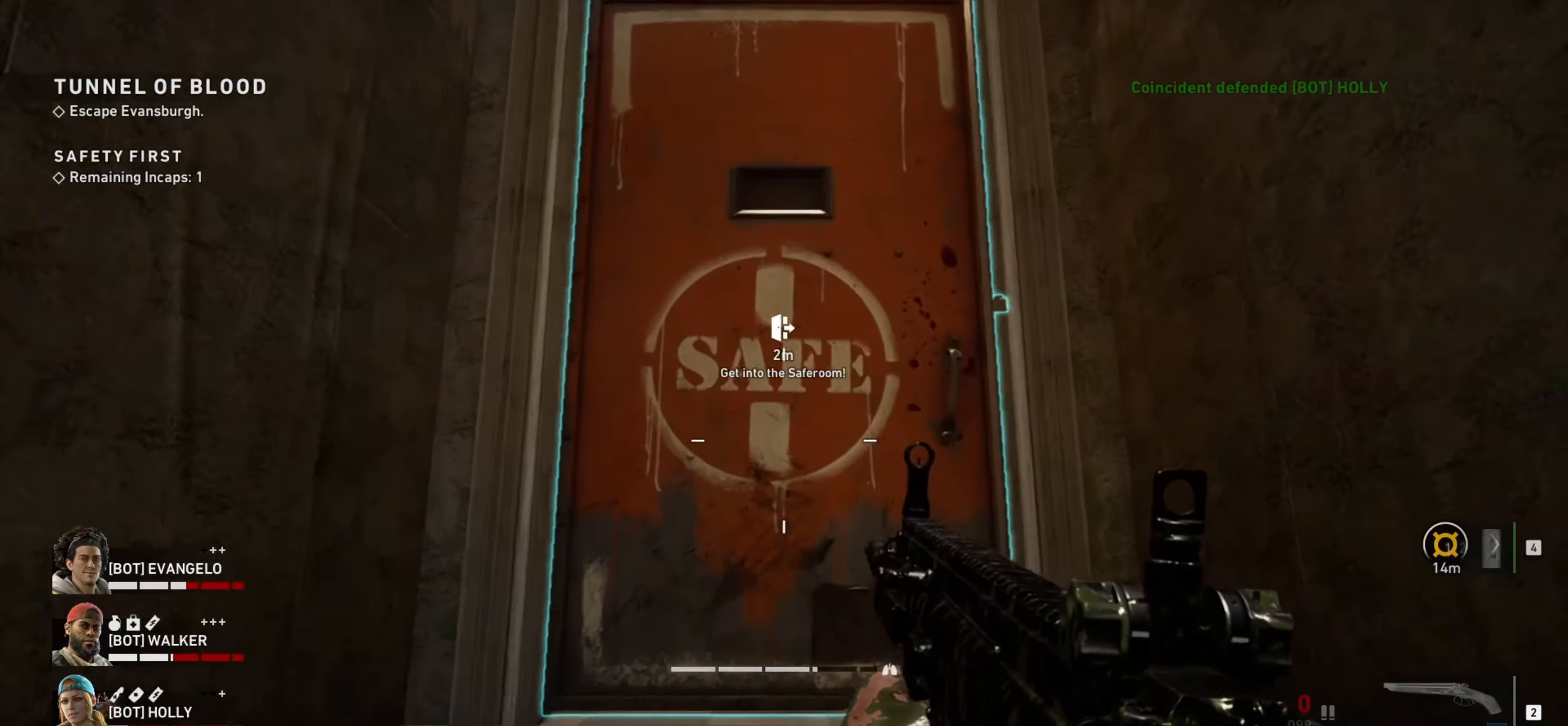
{"keys": ["w"], "mouse": [], "events": [[33, "e", "down"], [183, "w", "up"], [317, "w", "down"], [450, "e", "up"]]}
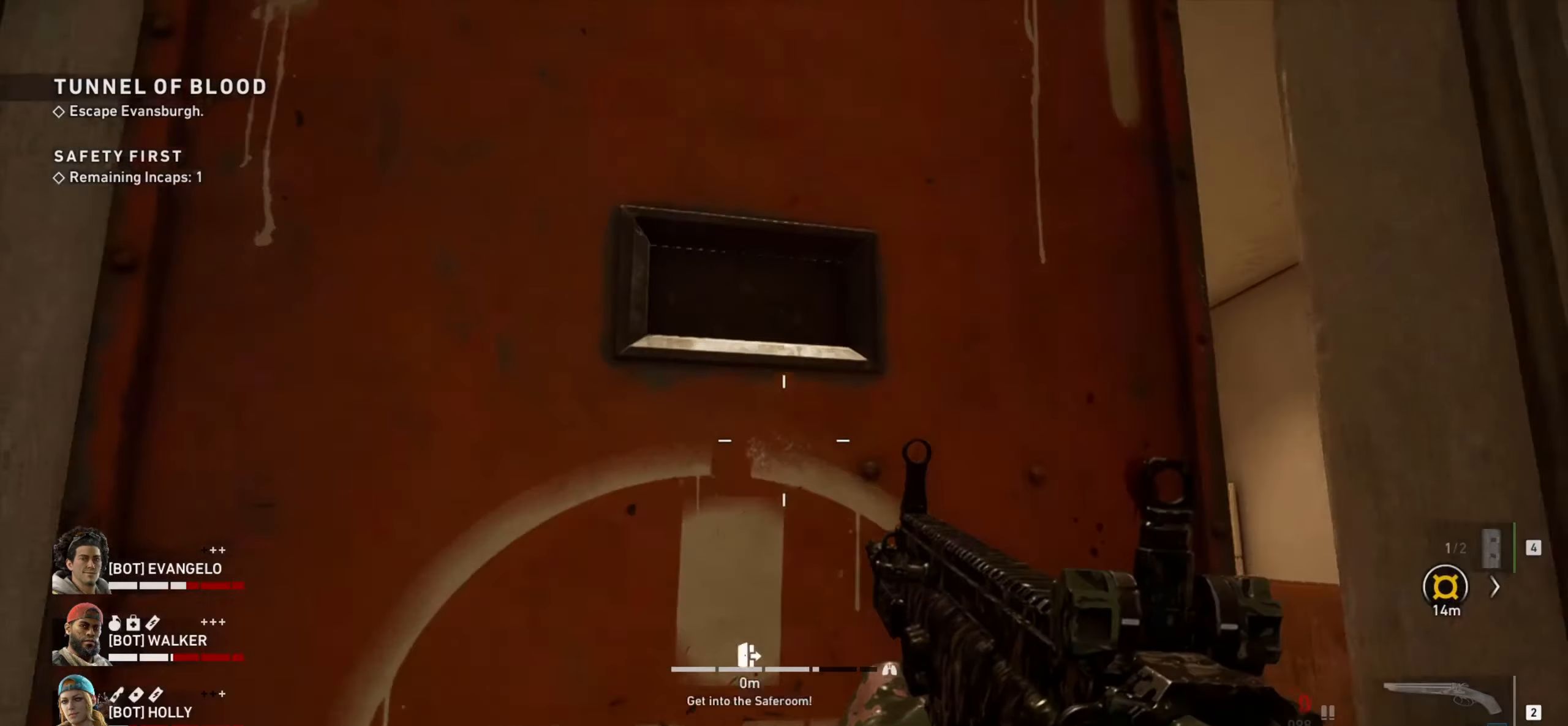
{"keys": ["d", "w"], "mouse": [], "events": [[483, "d", "down"]]}
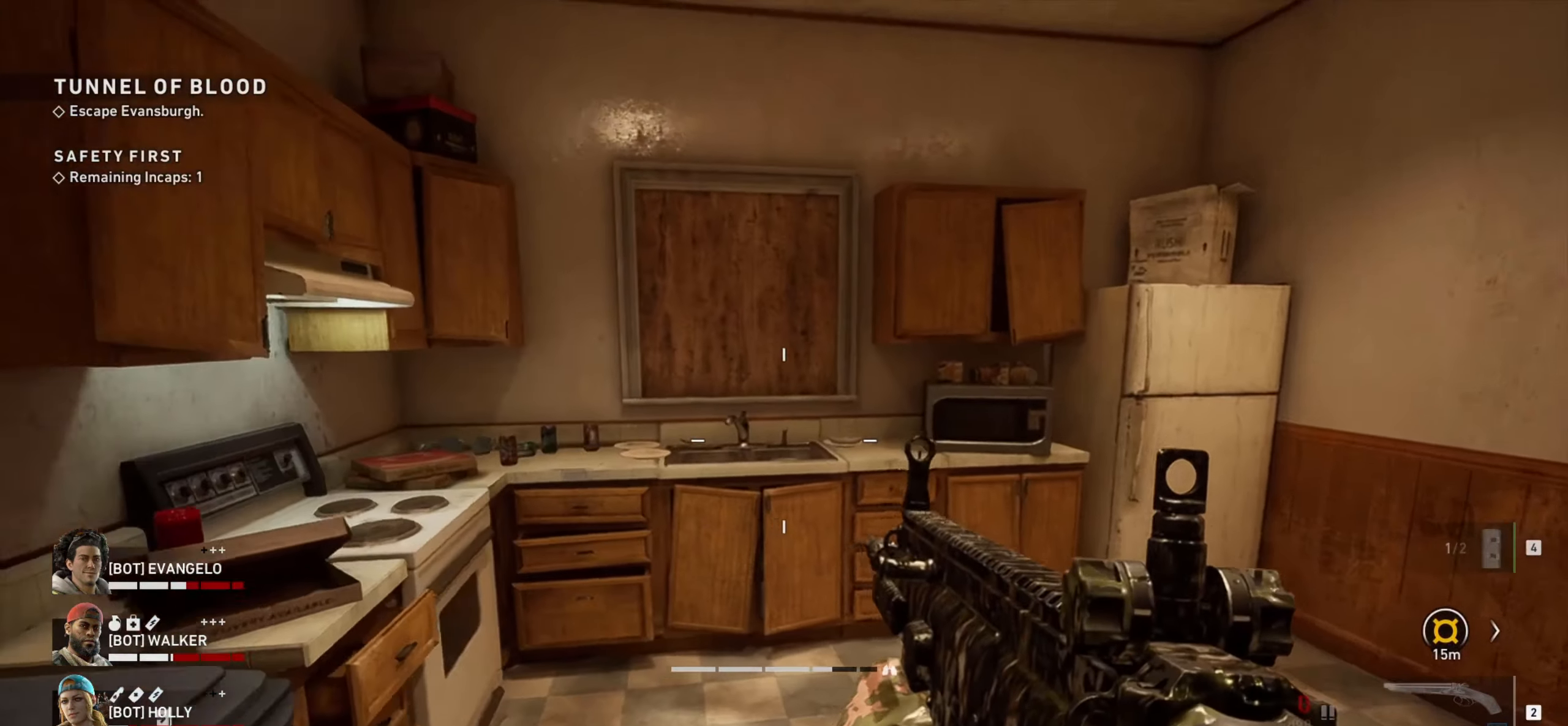
{"keys": ["s"], "mouse": [], "events": [[117, "w", "up"], [217, "s", "down"], [383, "d", "up"]]}
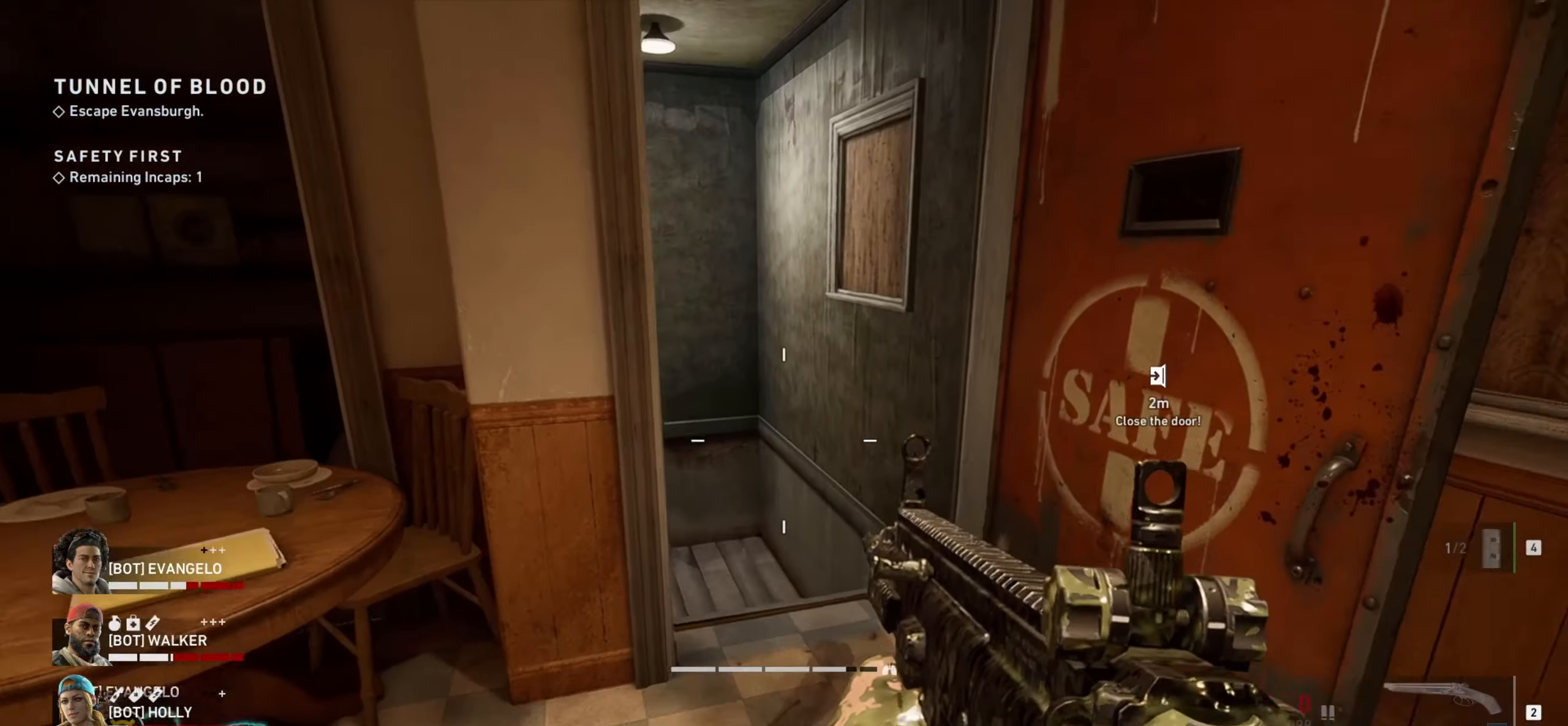
{"keys": ["s"], "mouse": [], "events": []}
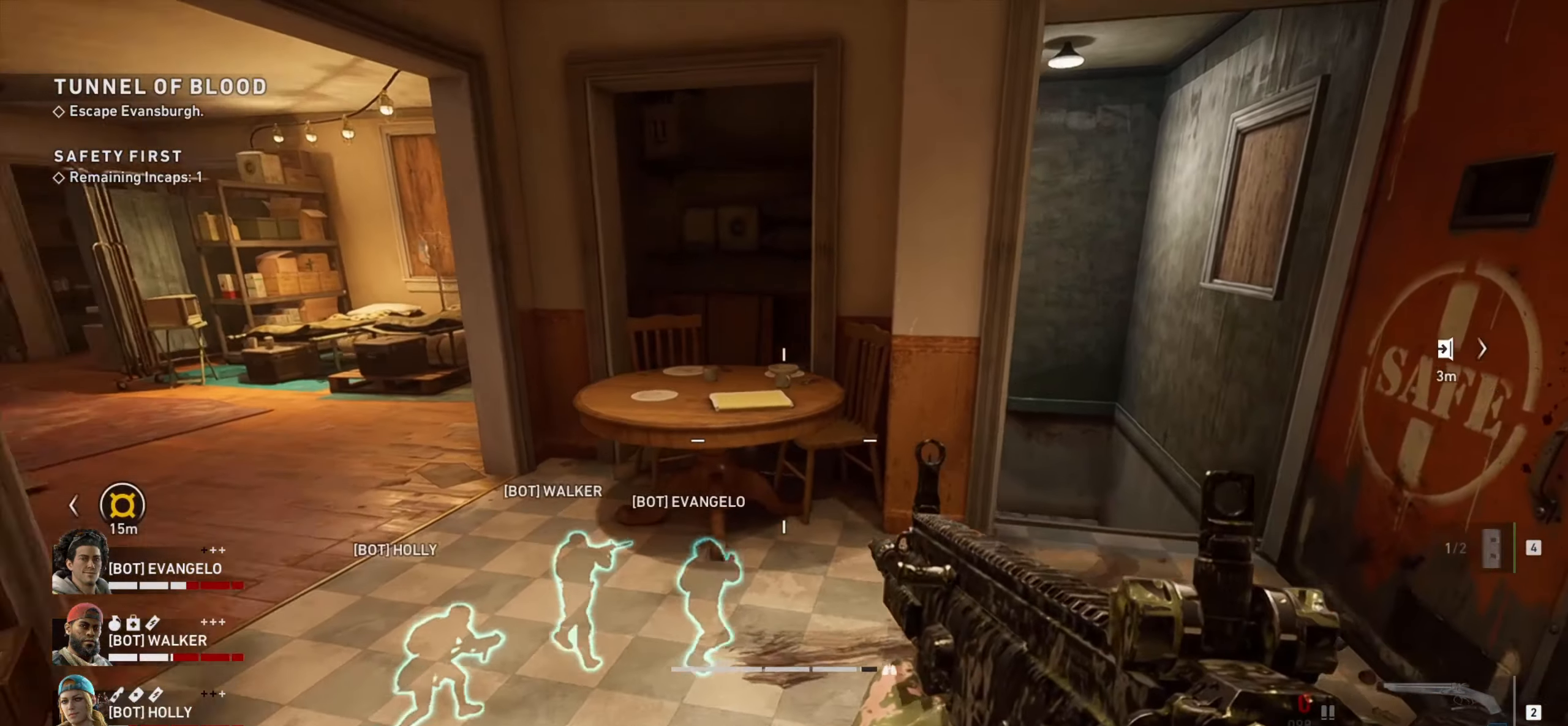
{"keys": ["a", "s"], "mouse": [], "events": [[50, "a", "down"]]}
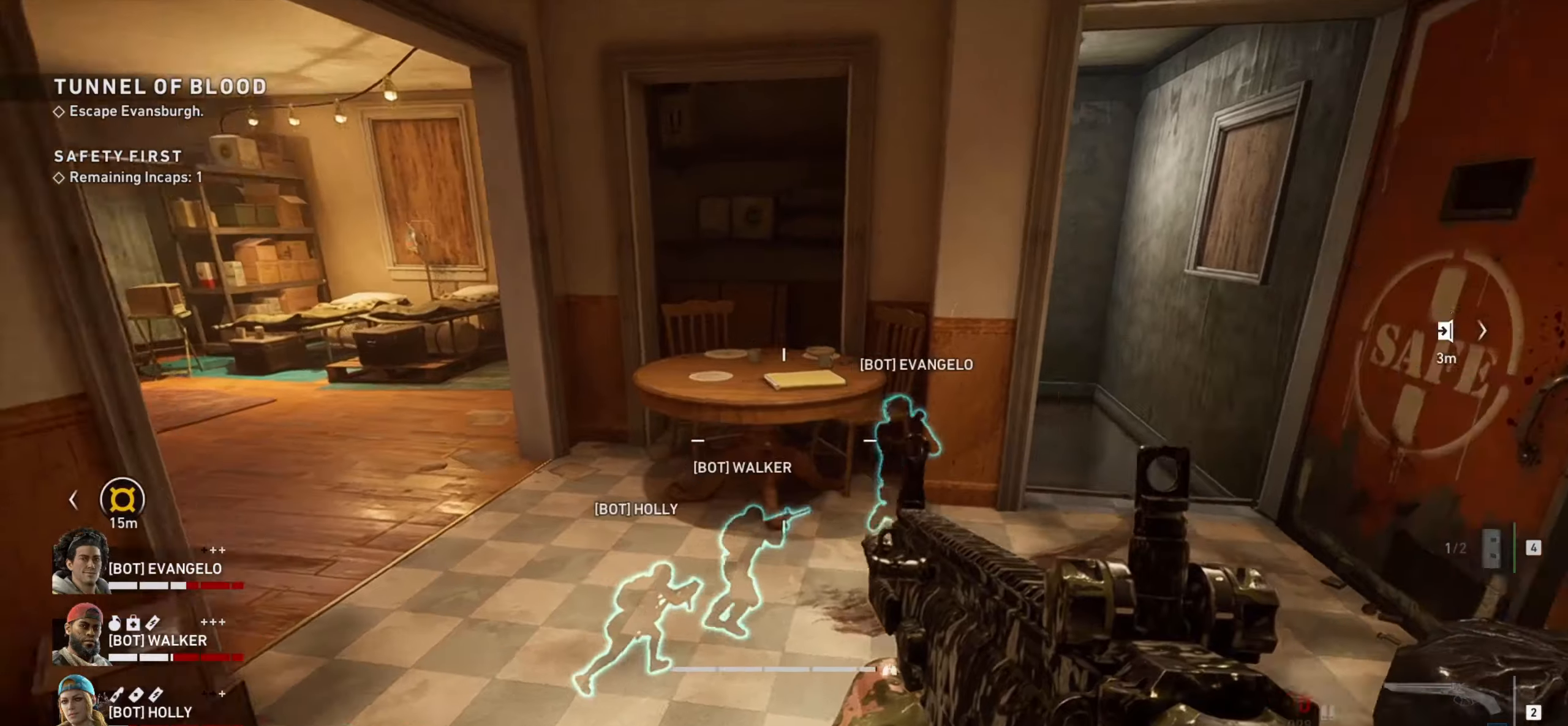
{"keys": [], "mouse": [], "events": [[34, "s", "up"], [217, "a", "up"]]}
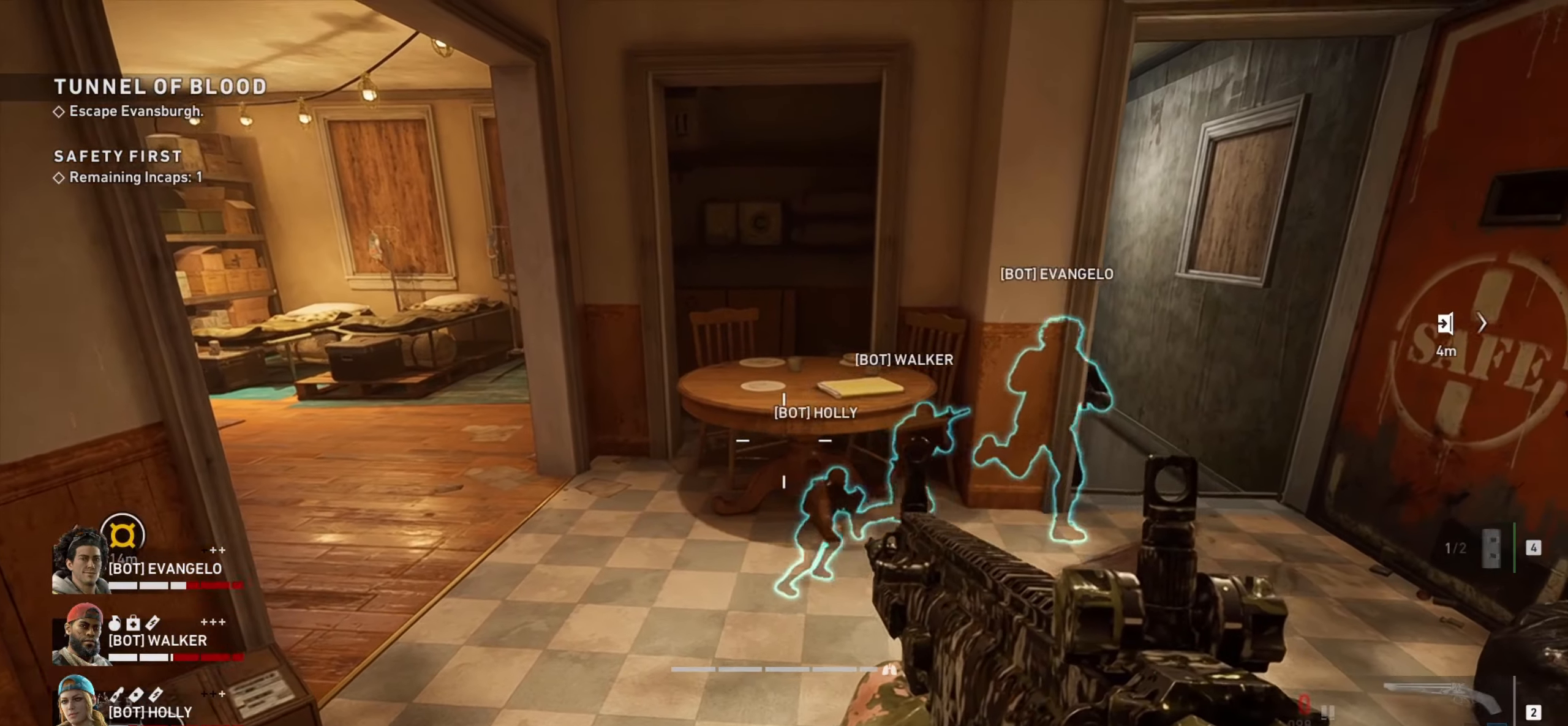
{"keys": [], "mouse": [], "events": []}
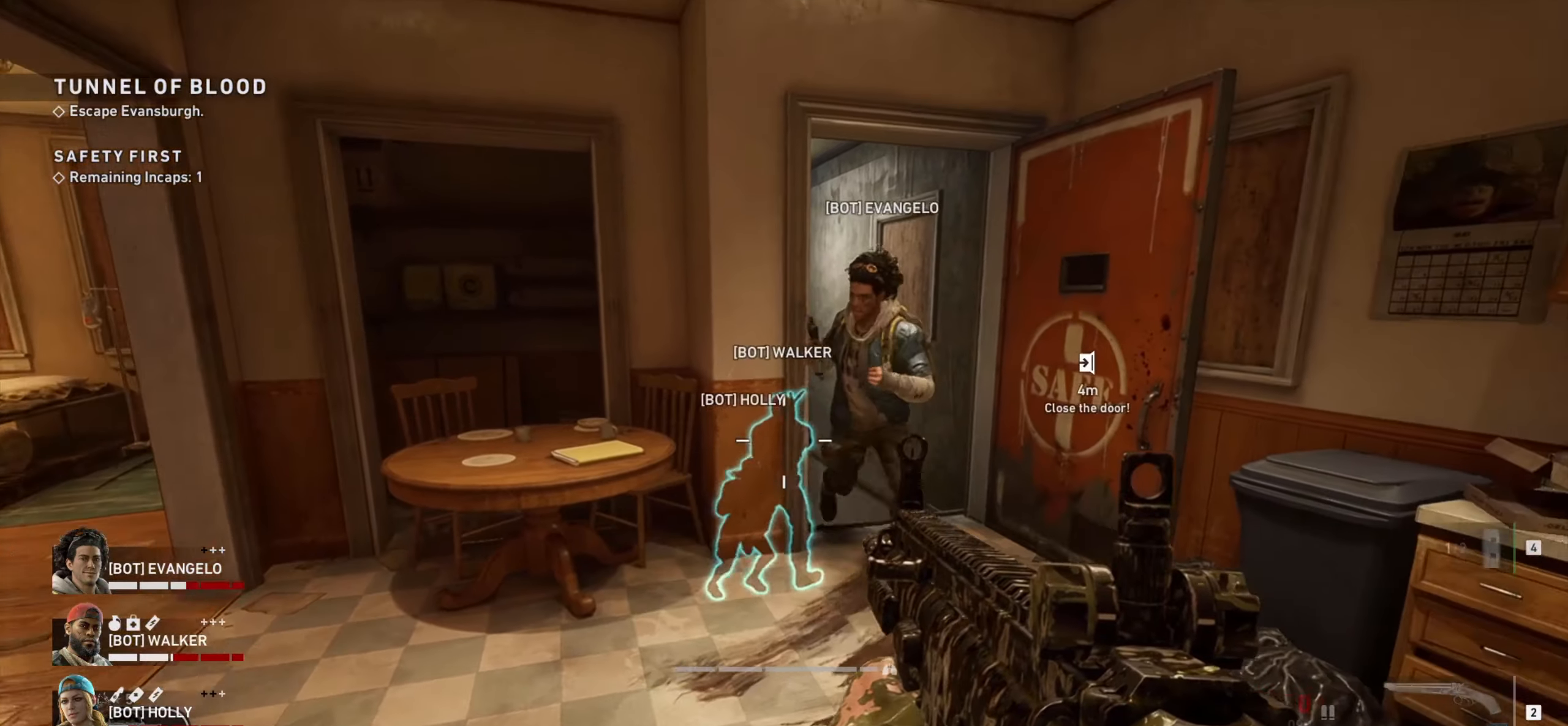
{"keys": [], "mouse": [], "events": []}
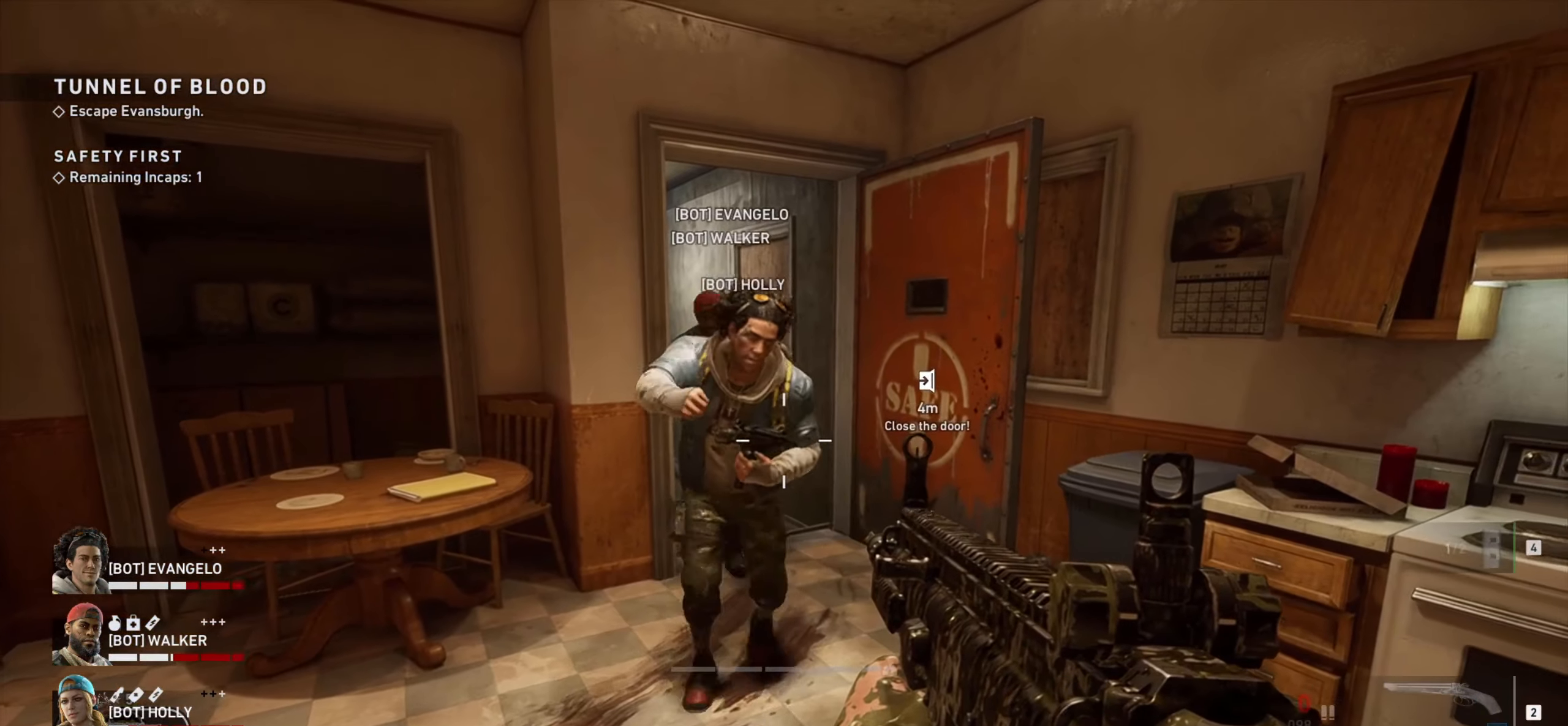
{"keys": ["d", "w"], "mouse": [], "events": [[300, "d", "down"], [300, "w", "down"]]}
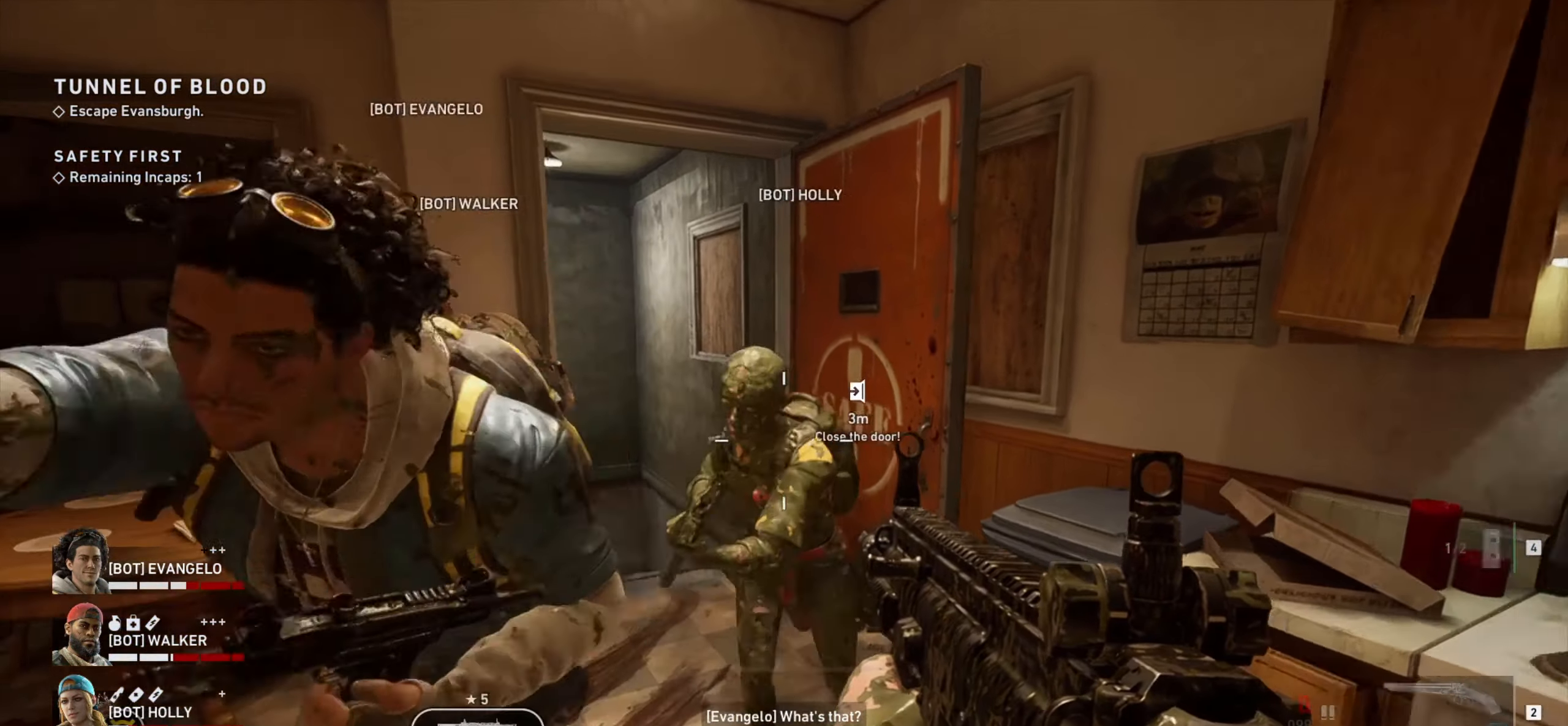
{"keys": [], "mouse": [], "events": [[134, "d", "up"], [317, "e", "down"], [317, "w", "up"], [417, "e", "up"]]}
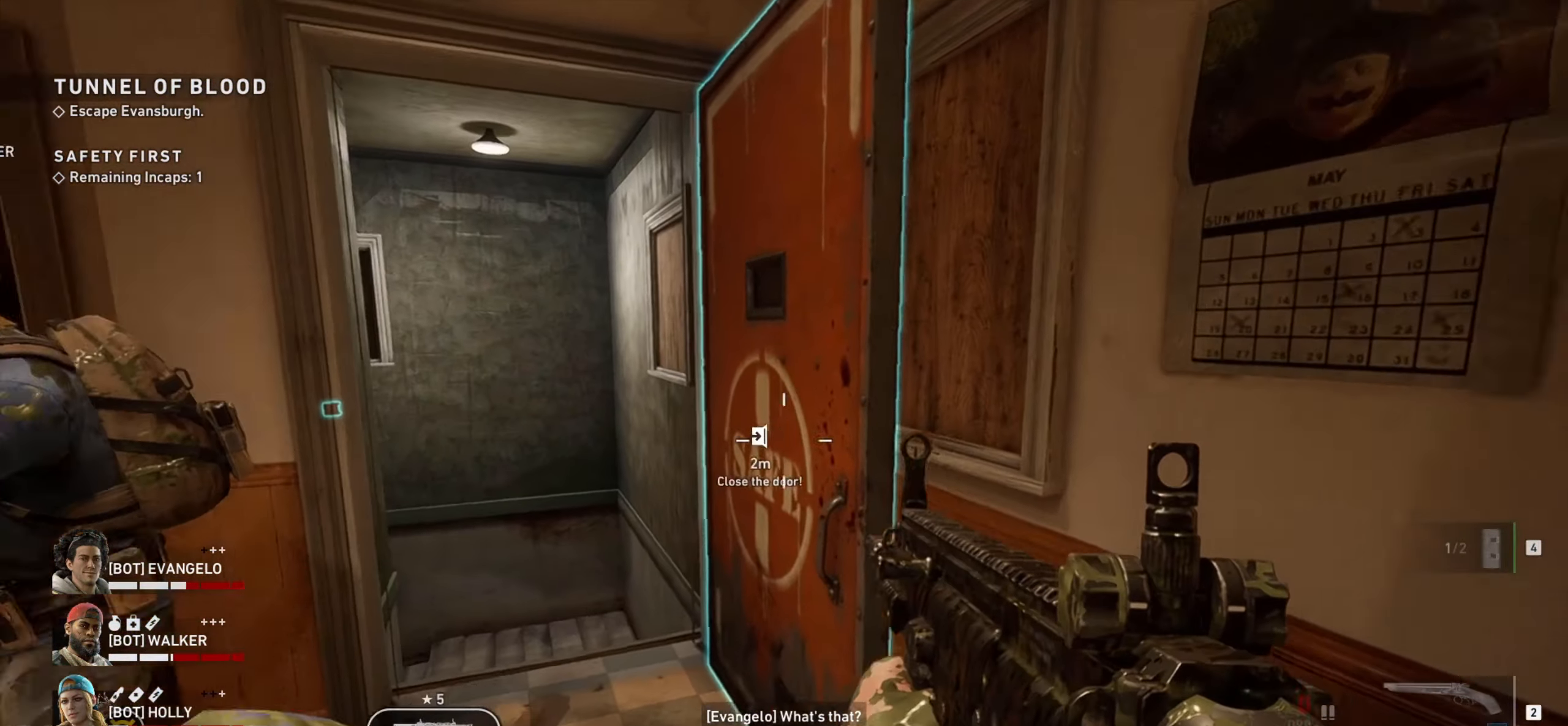
{"keys": ["e"], "mouse": [], "events": [[284, "s", "down"], [350, "s", "up"], [417, "e", "down"]]}
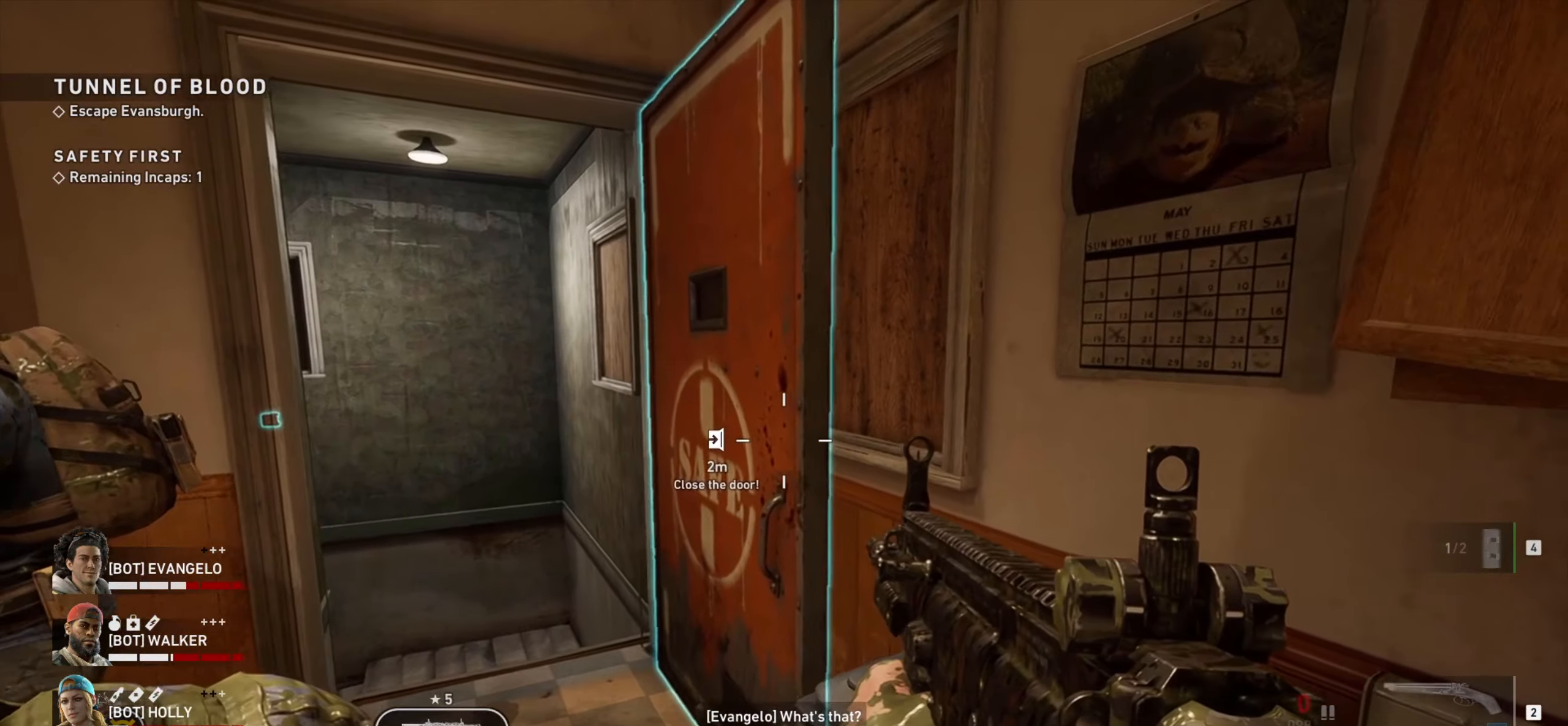
{"keys": ["e"], "mouse": [], "events": [[117, "e", "up"], [117, "w", "down"], [300, "e", "down"], [300, "w", "up"]]}
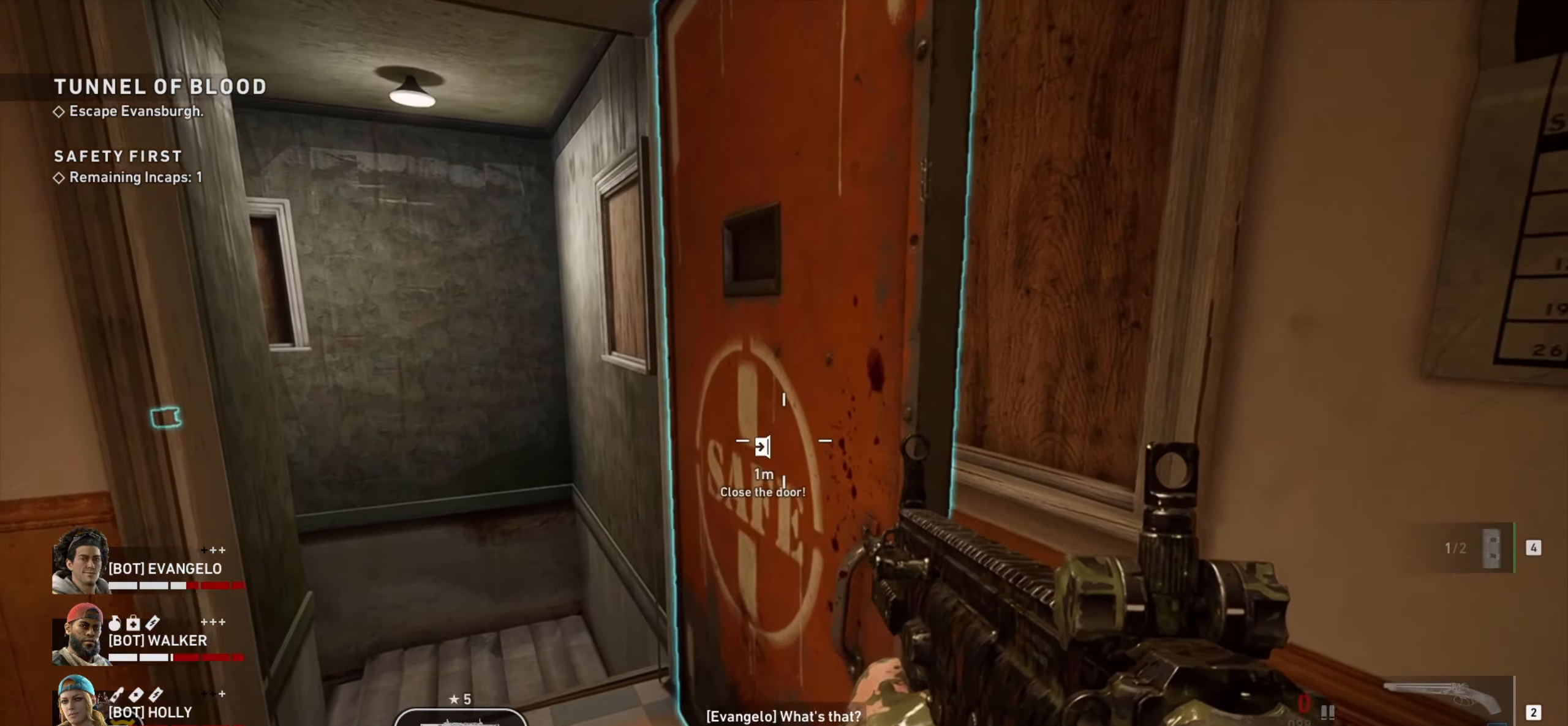
{"keys": ["w"], "mouse": [], "events": [[367, "w", "down"], [417, "e", "up"]]}
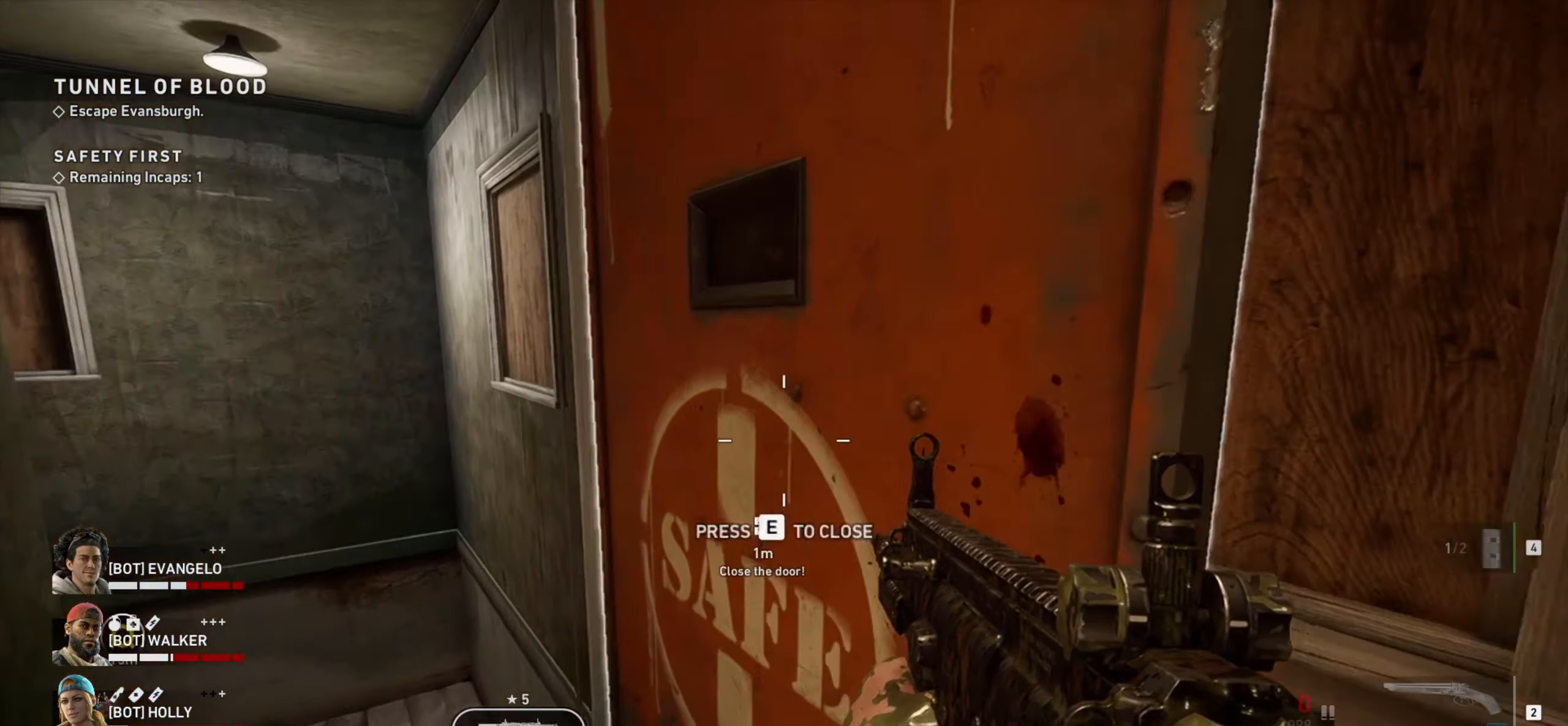
{"keys": [], "mouse": [], "events": [[17, "e", "down"], [17, "w", "up"], [467, "e", "up"]]}
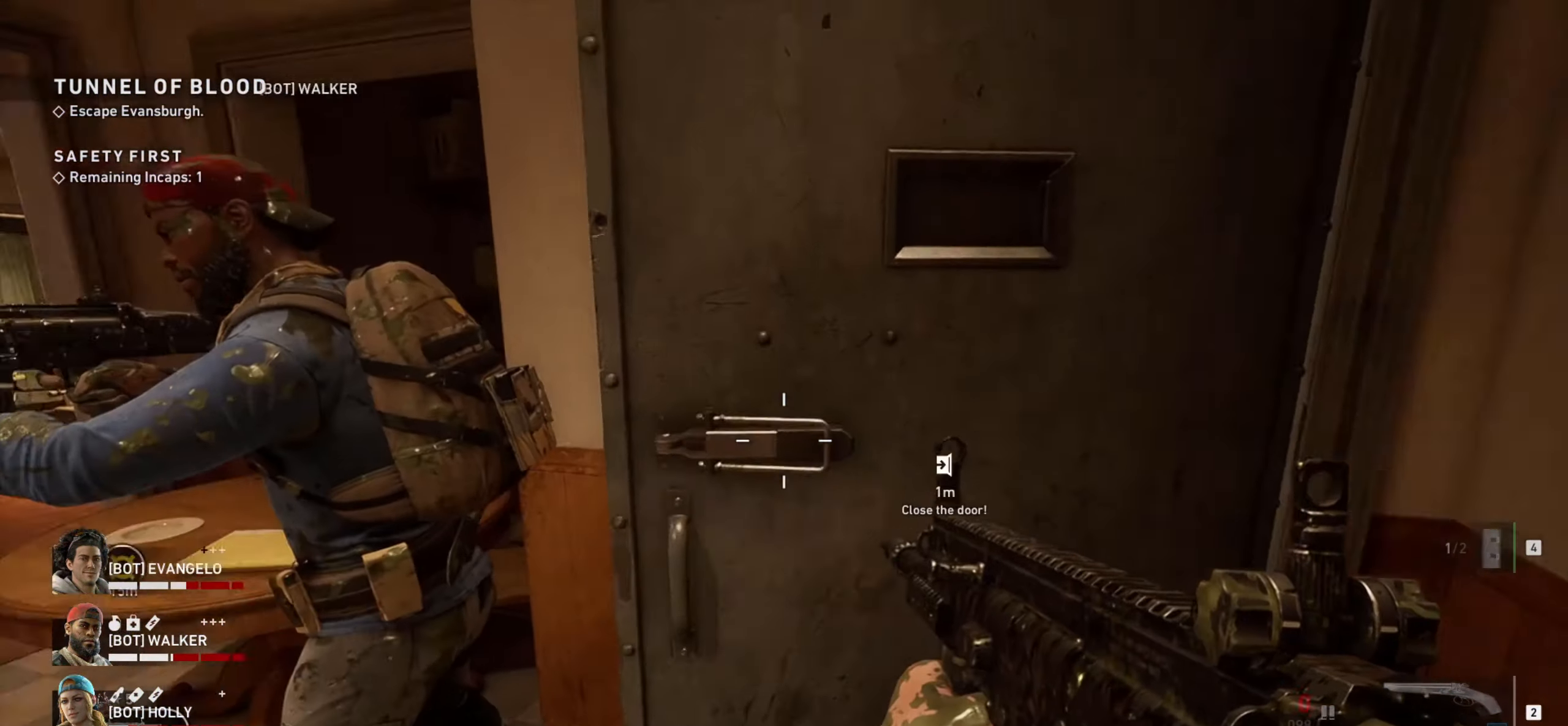
{"keys": ["a"], "mouse": [], "events": [[17, "a", "down"], [67, "a", "up"], [117, "a", "down"]]}
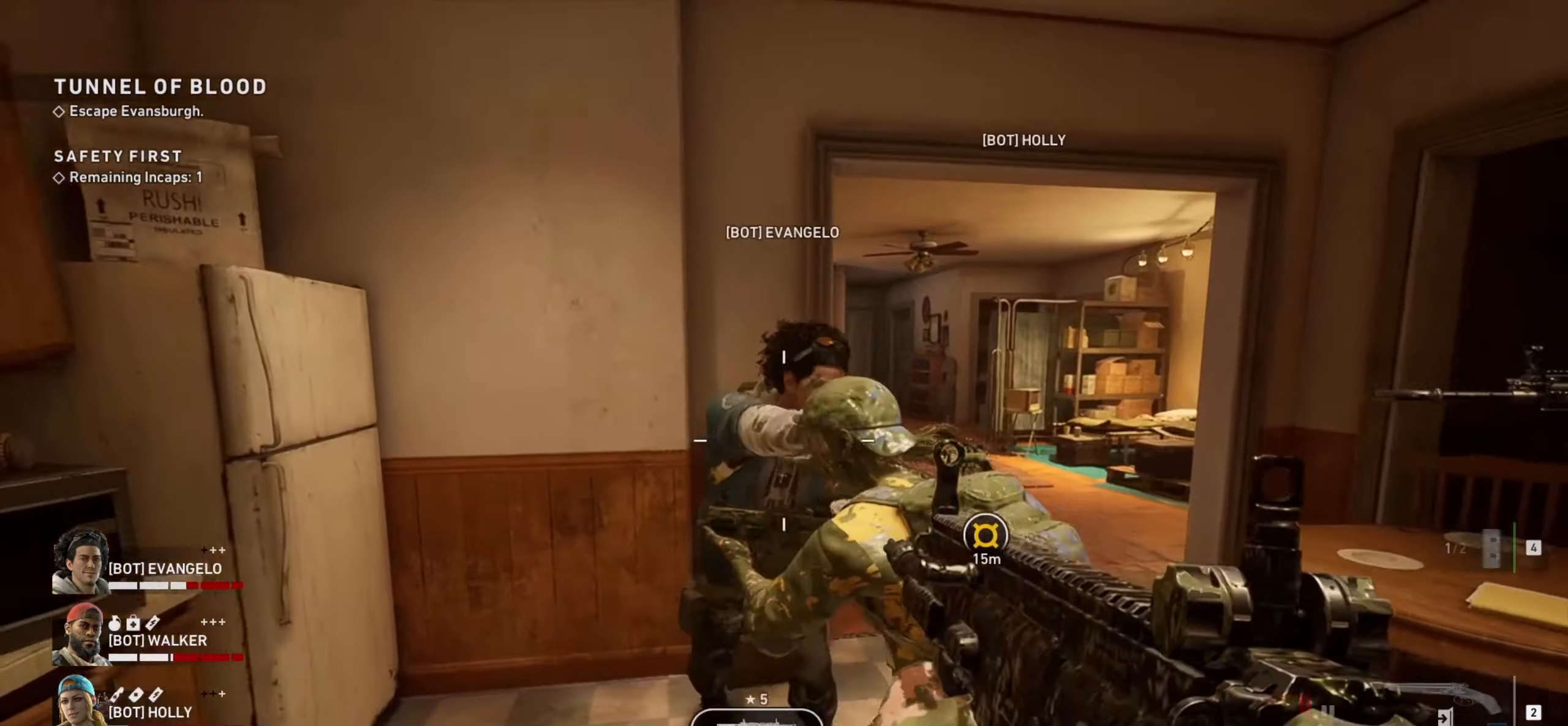
{"keys": [], "mouse": [], "events": [[84, "w", "down"], [184, "w", "up"], [267, "s", "down"], [501, "a", "up"], [501, "s", "up"]]}
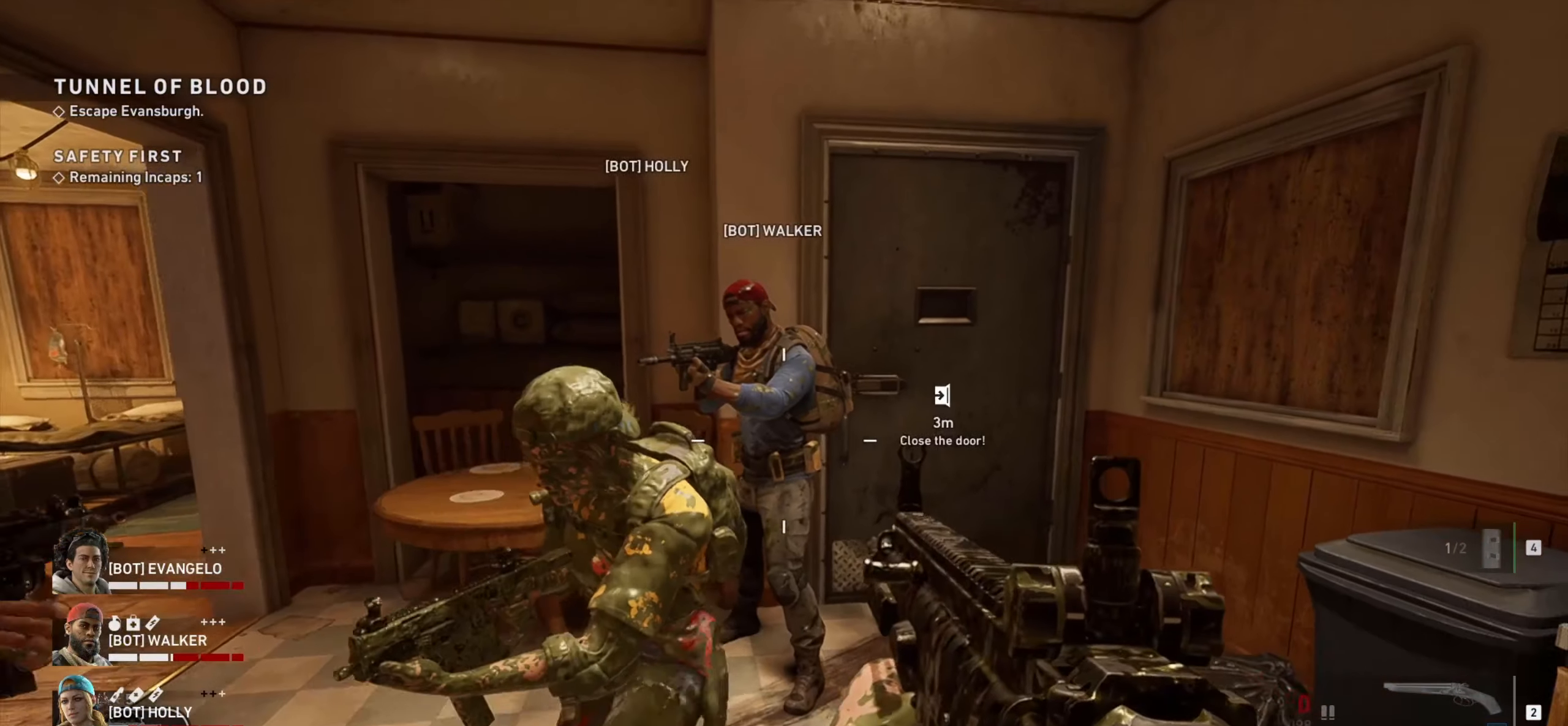
{"keys": [], "mouse": [], "events": []}
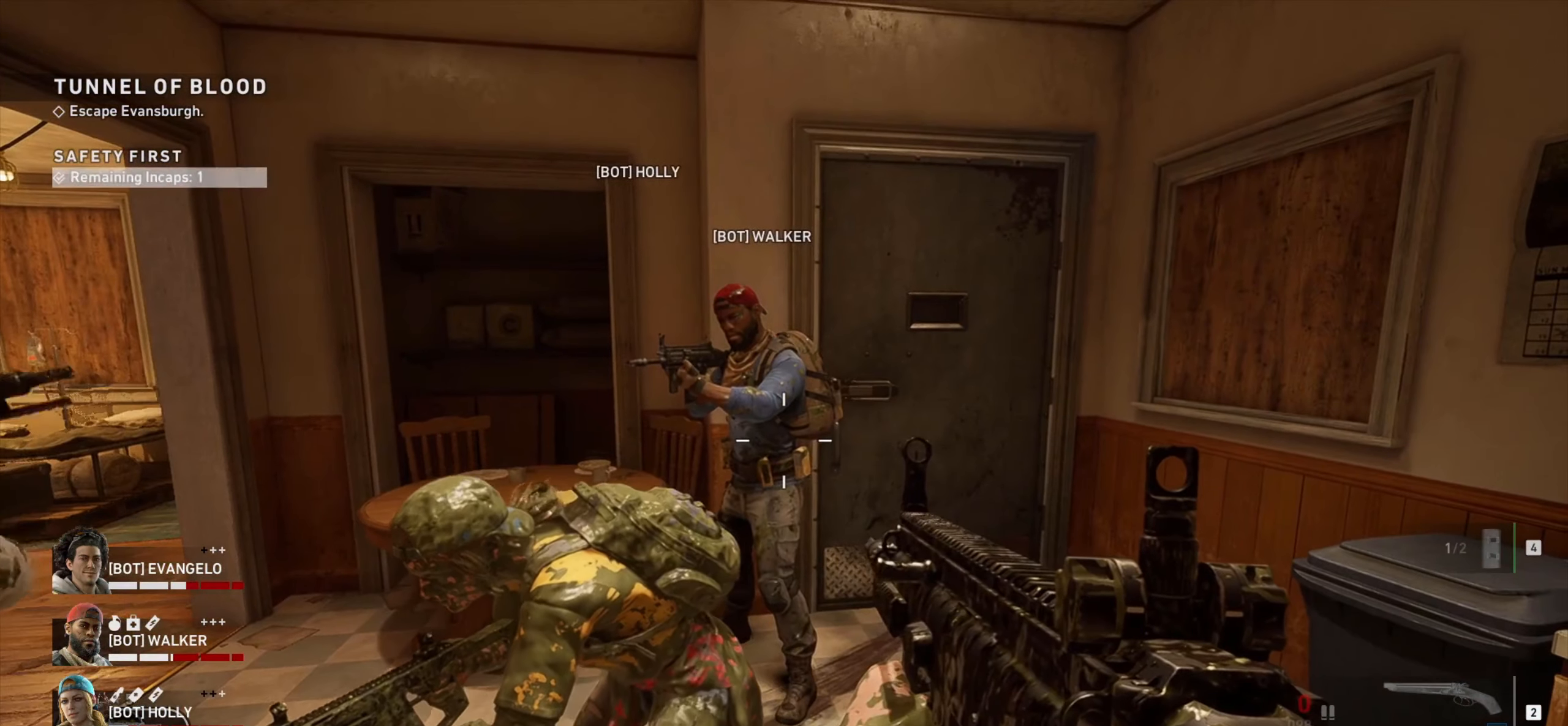
{"keys": [], "mouse": [], "events": [[66, "mouse_wheel", "down"], [250, "mouse_wheel", "up"]]}